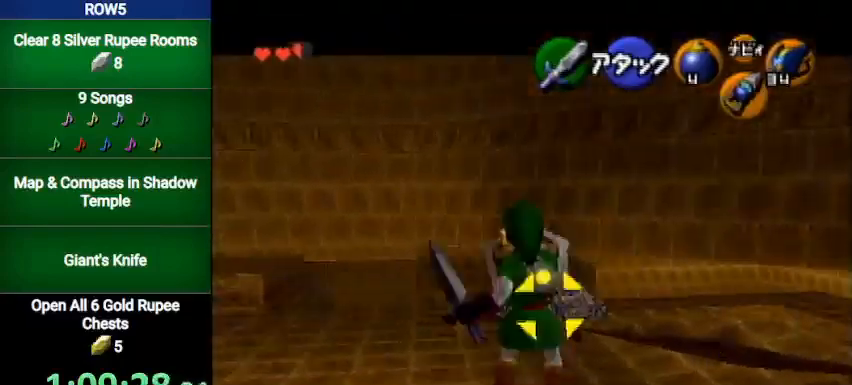
Gameplay with a controller (Nintendo layout); each line is a JSON object with the inputs held at the frame after it. "events" lists button and stick changes between this image and that frame as [ms after this image, input, new state], when the widget could be followed in between. Not read: L3 R3.
{"buttons": ["R1"], "left_stick": "center", "right_stick": "center", "events": []}
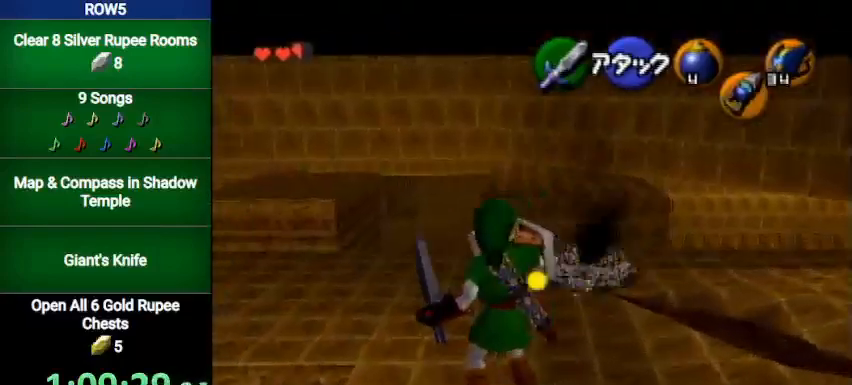
{"buttons": ["R1"], "left_stick": "center", "right_stick": "center", "events": [[34, "B", "down"], [100, "B", "up"], [134, "L1", "down"], [234, "L1", "up"]]}
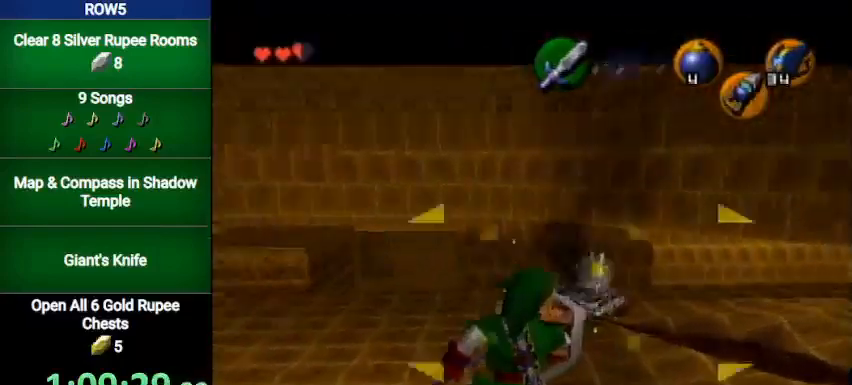
{"buttons": [], "left_stick": "up", "right_stick": "center", "events": [[267, "R1", "up"], [500, "left_stick", "up"]]}
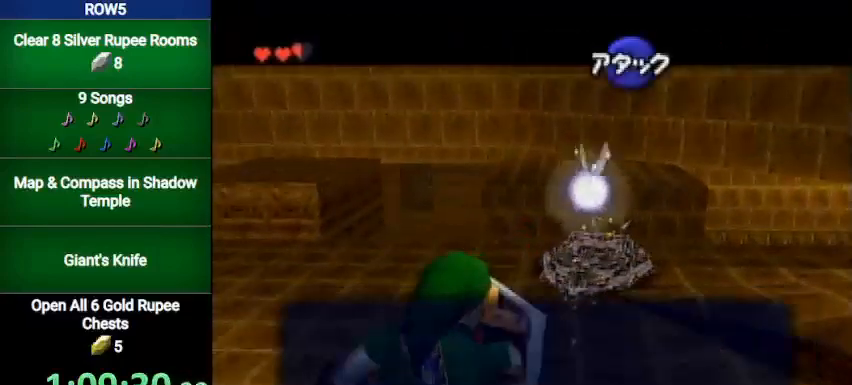
{"buttons": [], "left_stick": "up", "right_stick": "center", "events": [[67, "B", "down"], [200, "B", "up"]]}
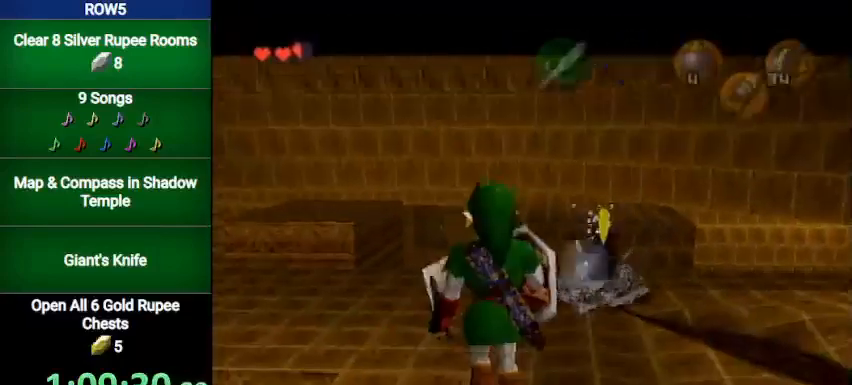
{"buttons": [], "left_stick": "up-left", "right_stick": "center", "events": [[200, "left_stick", "up-left"]]}
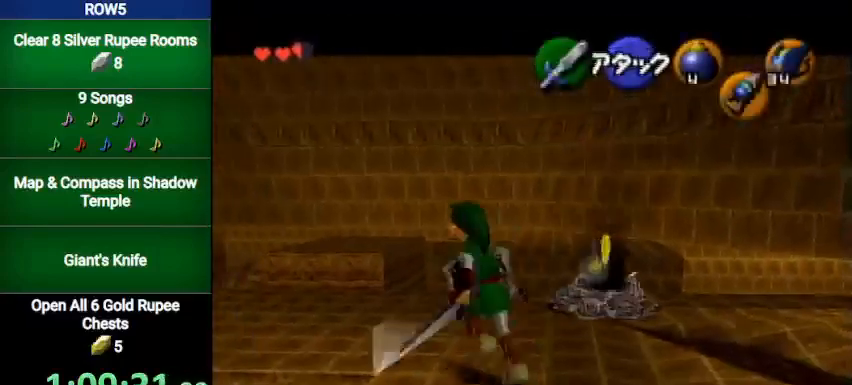
{"buttons": ["A", "L1"], "left_stick": "center", "right_stick": "center", "events": [[267, "left_stick", "left"], [367, "A", "down"], [434, "L1", "down"], [467, "left_stick", "center"]]}
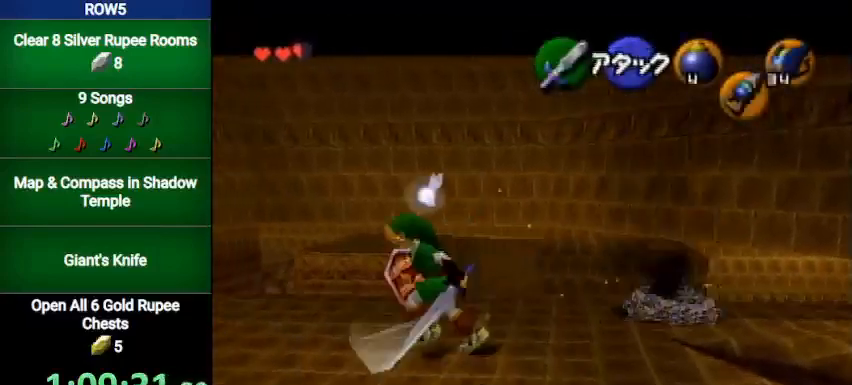
{"buttons": [], "left_stick": "up-left", "right_stick": "center", "events": [[33, "A", "up"], [33, "L1", "up"], [367, "left_stick", "up"], [500, "left_stick", "up-left"]]}
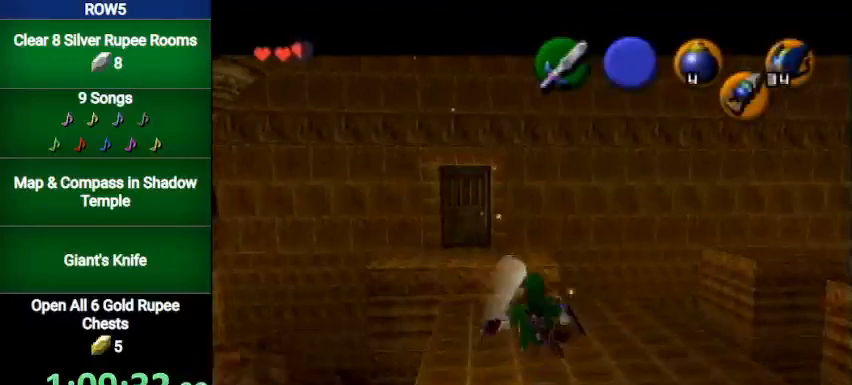
{"buttons": [], "left_stick": "up", "right_stick": "center", "events": [[467, "left_stick", "up"]]}
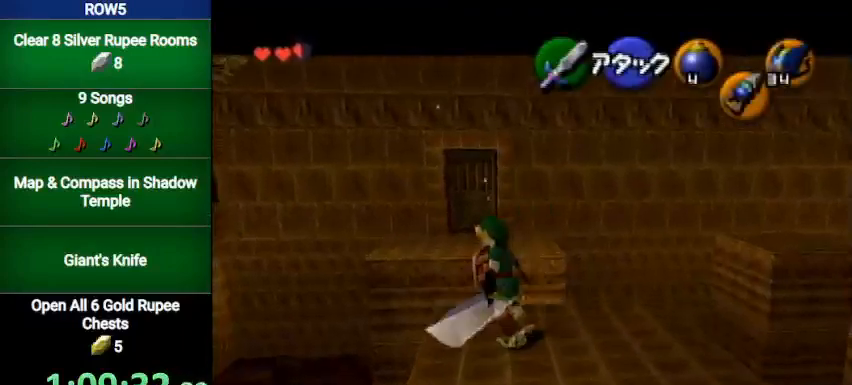
{"buttons": [], "left_stick": "center", "right_stick": "center", "events": [[66, "left_stick", "center"], [267, "Z", "down"], [367, "Z", "up"]]}
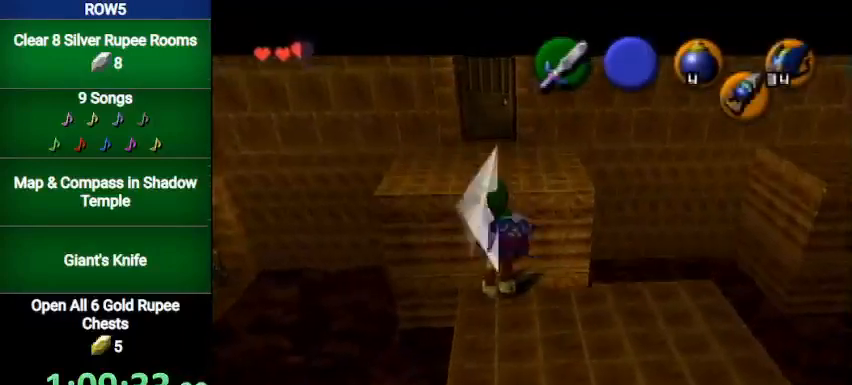
{"buttons": [], "left_stick": "down-left", "right_stick": "center", "events": [[34, "left_stick", "left"], [367, "left_stick", "down-left"]]}
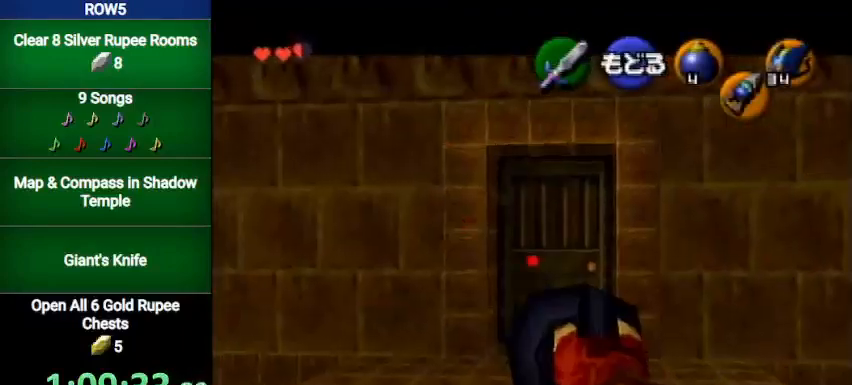
{"buttons": [], "left_stick": "down-left", "right_stick": "center", "events": []}
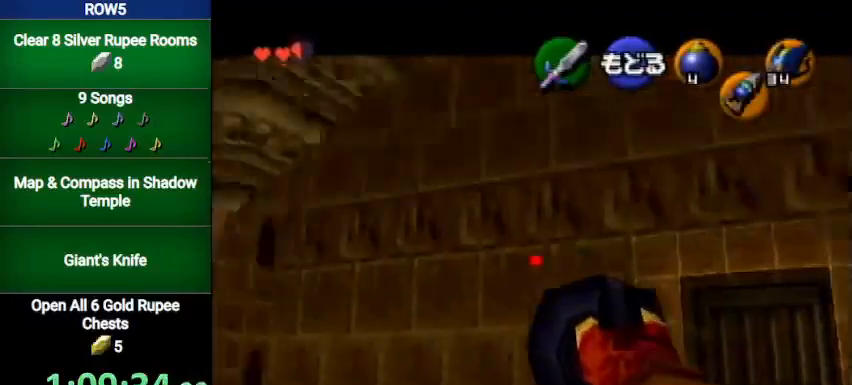
{"buttons": [], "left_stick": "down-left", "right_stick": "center", "events": [[234, "left_stick", "center"], [467, "left_stick", "down-left"]]}
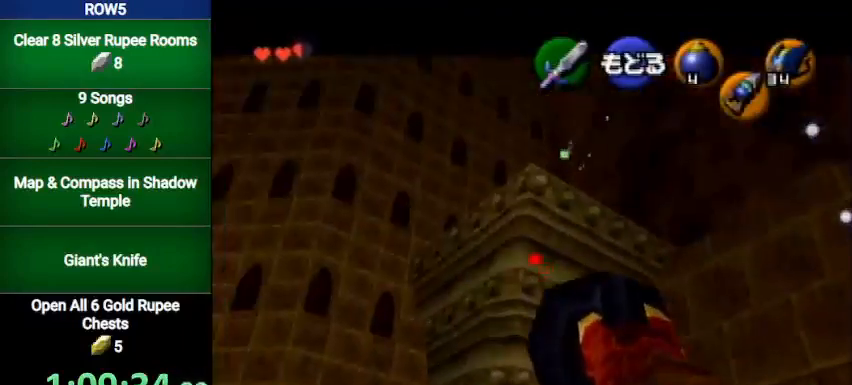
{"buttons": ["A"], "left_stick": "center", "right_stick": "center", "events": [[133, "left_stick", "center"], [333, "left_stick", "right"], [400, "left_stick", "center"], [433, "A", "down"]]}
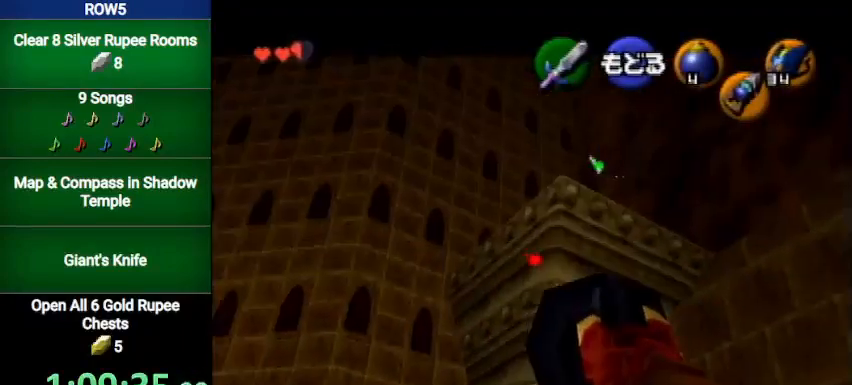
{"buttons": [], "left_stick": "down", "right_stick": "center", "events": [[67, "A", "up"], [434, "left_stick", "down"]]}
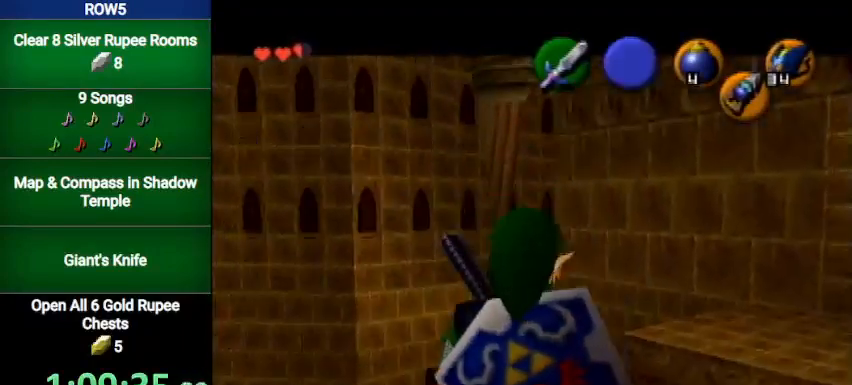
{"buttons": ["L1"], "left_stick": "down-right", "right_stick": "center", "events": [[66, "L1", "down"], [100, "left_stick", "center"], [267, "left_stick", "down"], [433, "left_stick", "down-right"]]}
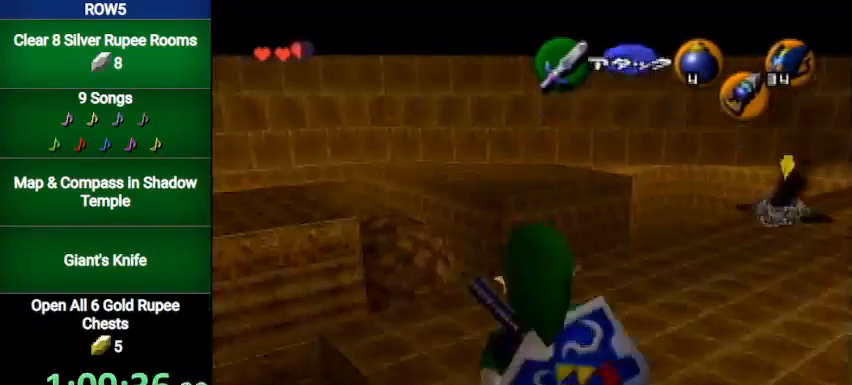
{"buttons": ["L1"], "left_stick": "down", "right_stick": "center", "events": [[267, "left_stick", "down"]]}
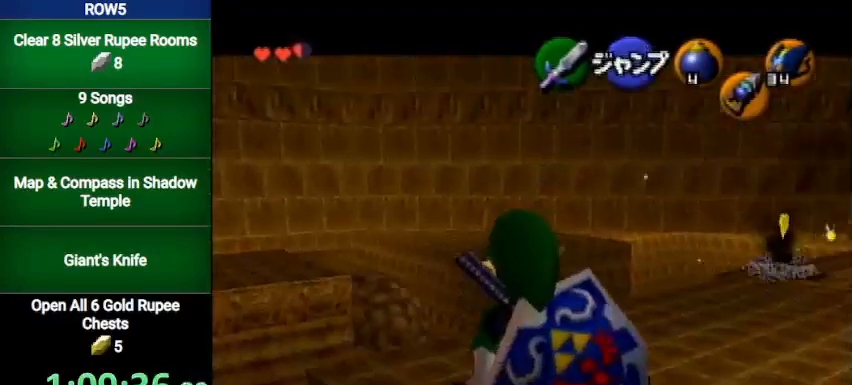
{"buttons": ["L1"], "left_stick": "right", "right_stick": "center", "events": [[233, "left_stick", "down-right"], [367, "left_stick", "right"]]}
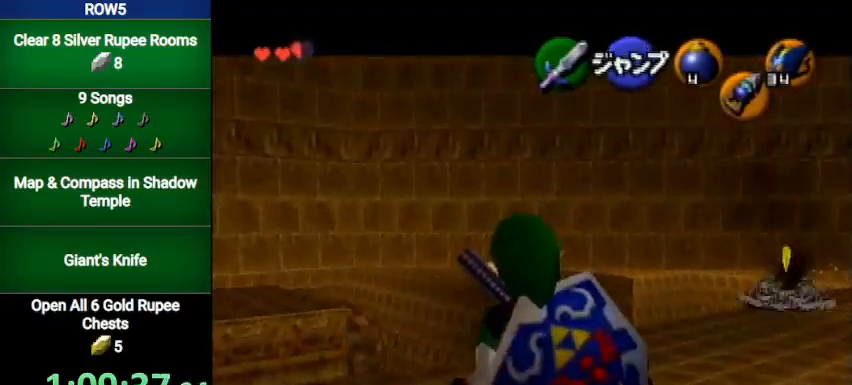
{"buttons": ["L1"], "left_stick": "up", "right_stick": "center", "events": [[234, "left_stick", "center"], [401, "left_stick", "up"]]}
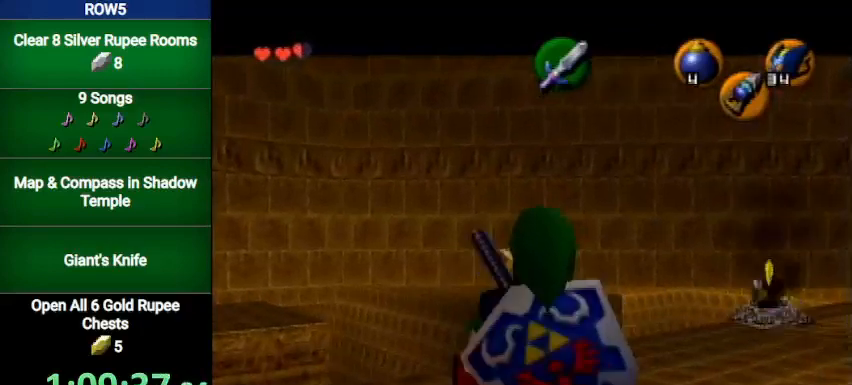
{"buttons": ["L1"], "left_stick": "down", "right_stick": "center", "events": [[200, "left_stick", "center"], [367, "left_stick", "down"]]}
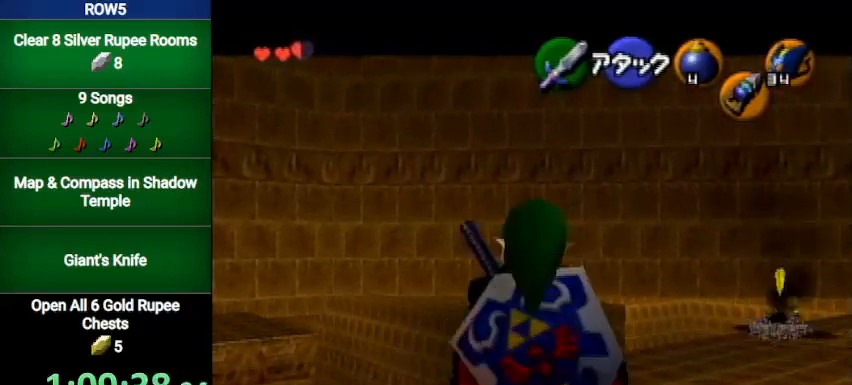
{"buttons": ["L1"], "left_stick": "down", "right_stick": "center", "events": []}
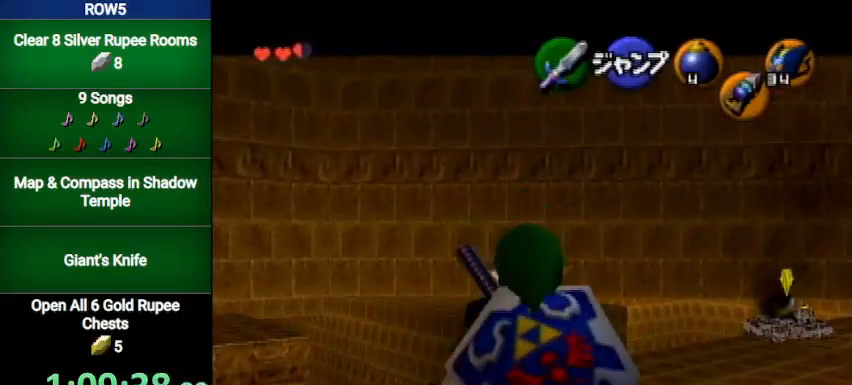
{"buttons": ["L1"], "left_stick": "down", "right_stick": "center", "events": []}
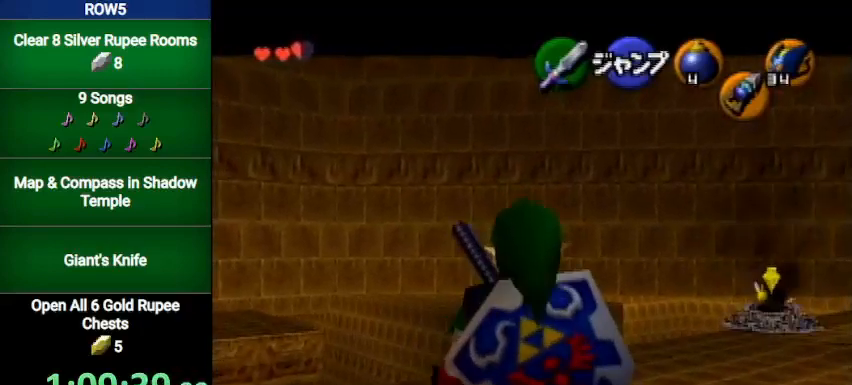
{"buttons": ["L1", "Z"], "left_stick": "down", "right_stick": "center", "events": [[434, "Z", "down"]]}
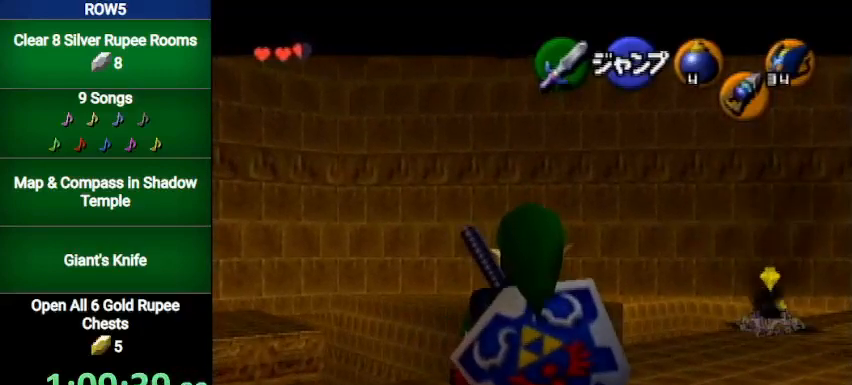
{"buttons": ["L1"], "left_stick": "down", "right_stick": "center", "events": [[33, "Z", "up"]]}
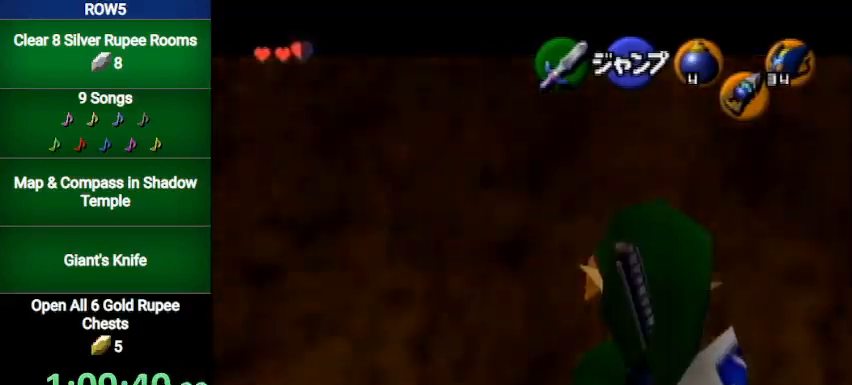
{"buttons": ["L1"], "left_stick": "down", "right_stick": "center", "events": []}
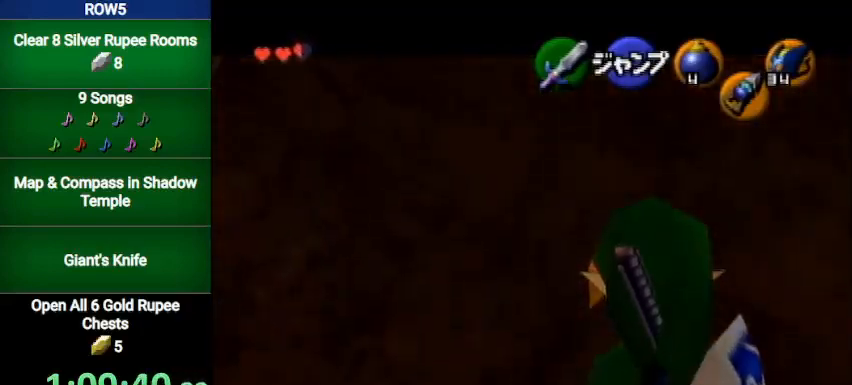
{"buttons": ["L1"], "left_stick": "down", "right_stick": "center", "events": []}
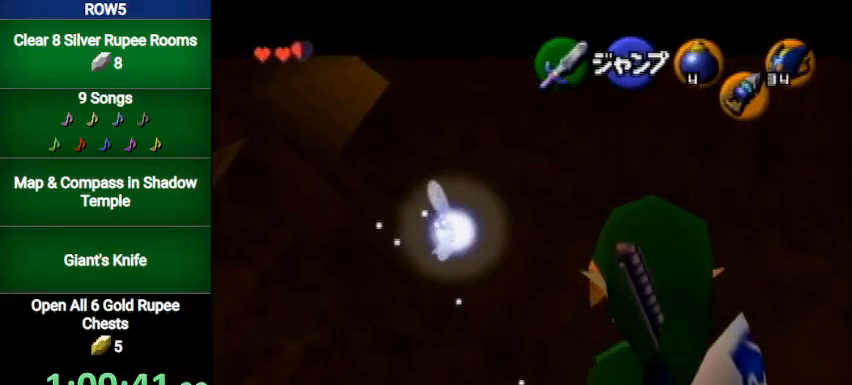
{"buttons": ["L1"], "left_stick": "down", "right_stick": "center", "events": []}
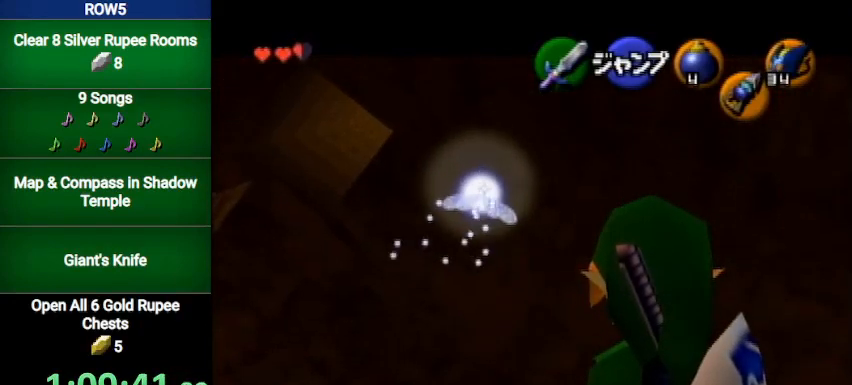
{"buttons": ["L1"], "left_stick": "down", "right_stick": "center", "events": []}
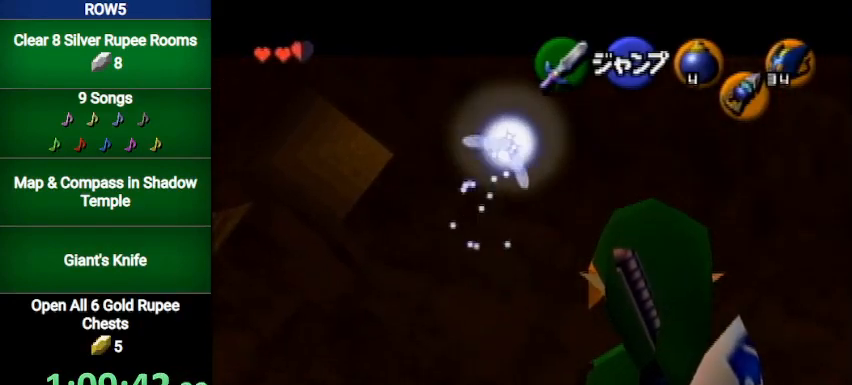
{"buttons": ["L1", "R1"], "left_stick": "down", "right_stick": "center", "events": [[100, "A", "down"], [167, "X", "down"], [267, "A", "up"], [300, "R1", "down"], [300, "X", "up"]]}